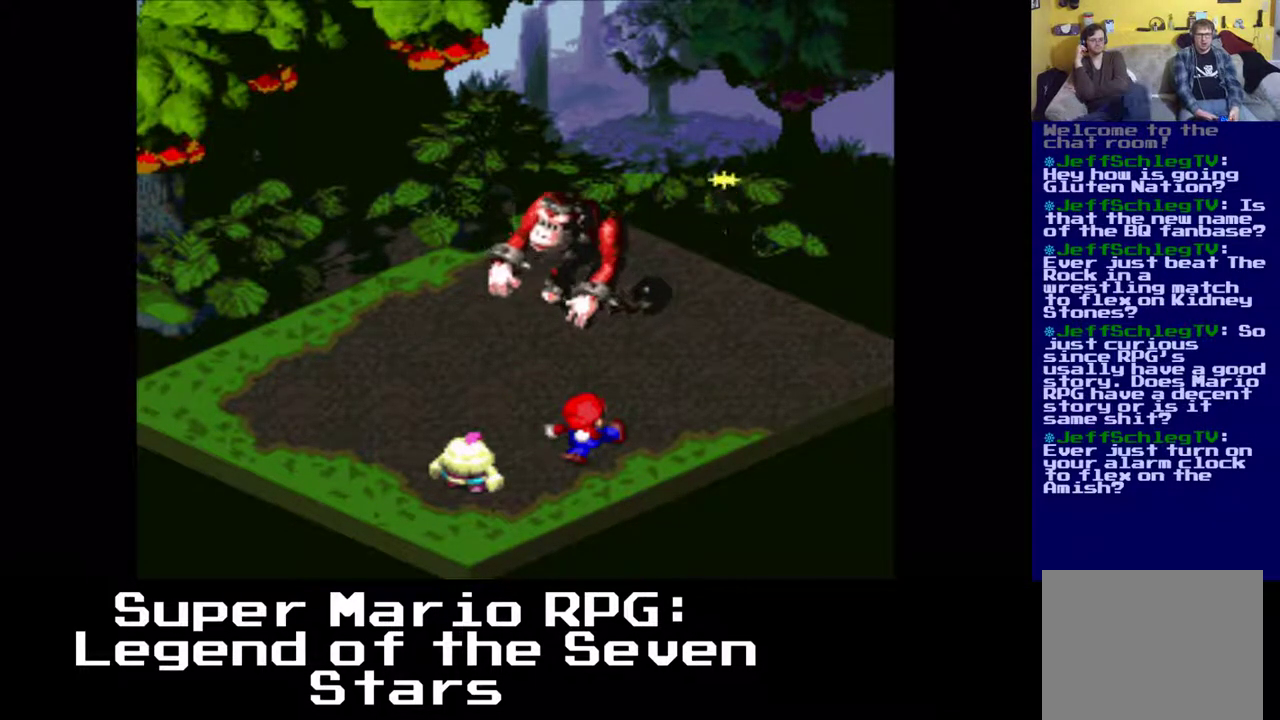
Gameplay with a controller (Xbox layout); each line is a JSON object with the inputs held at the frame after it. "events" lists button and stick changes between this image and that frame as [ms after this image, input, new state], when the widget could be followed in between. Not read: right_stick.
{"buttons": [], "left_stick": "center", "events": []}
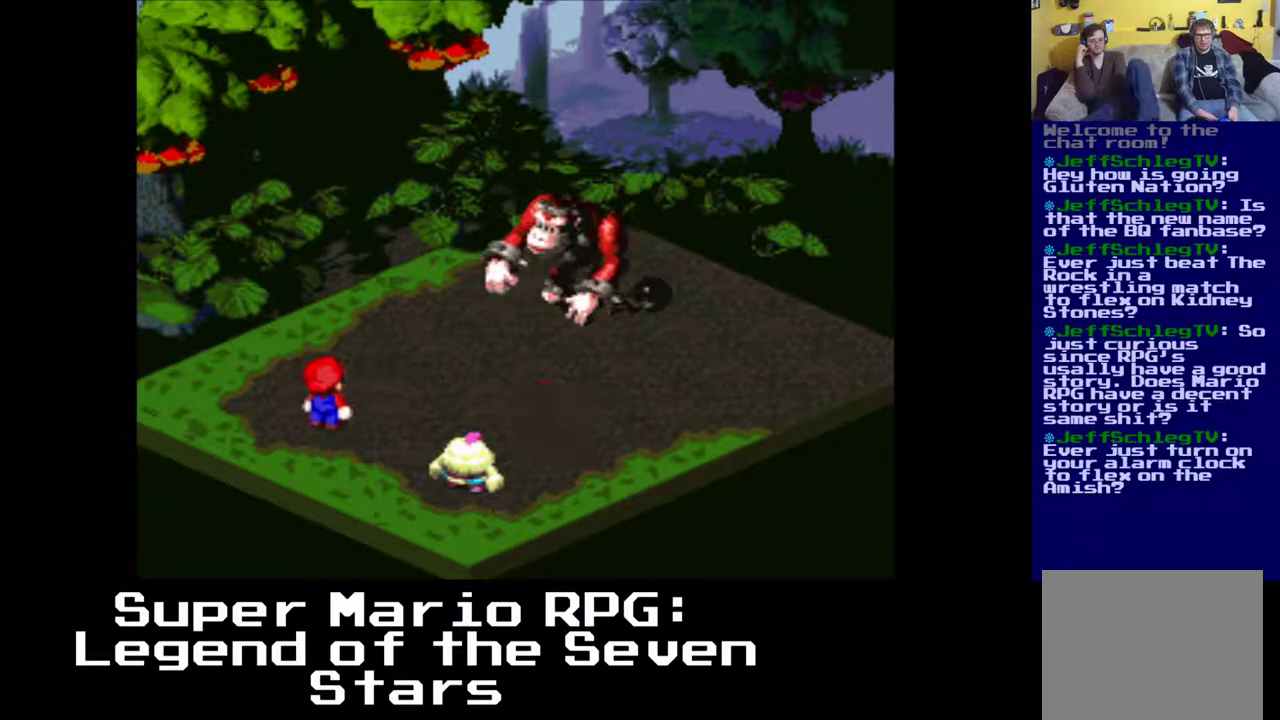
{"buttons": [], "left_stick": "center", "events": []}
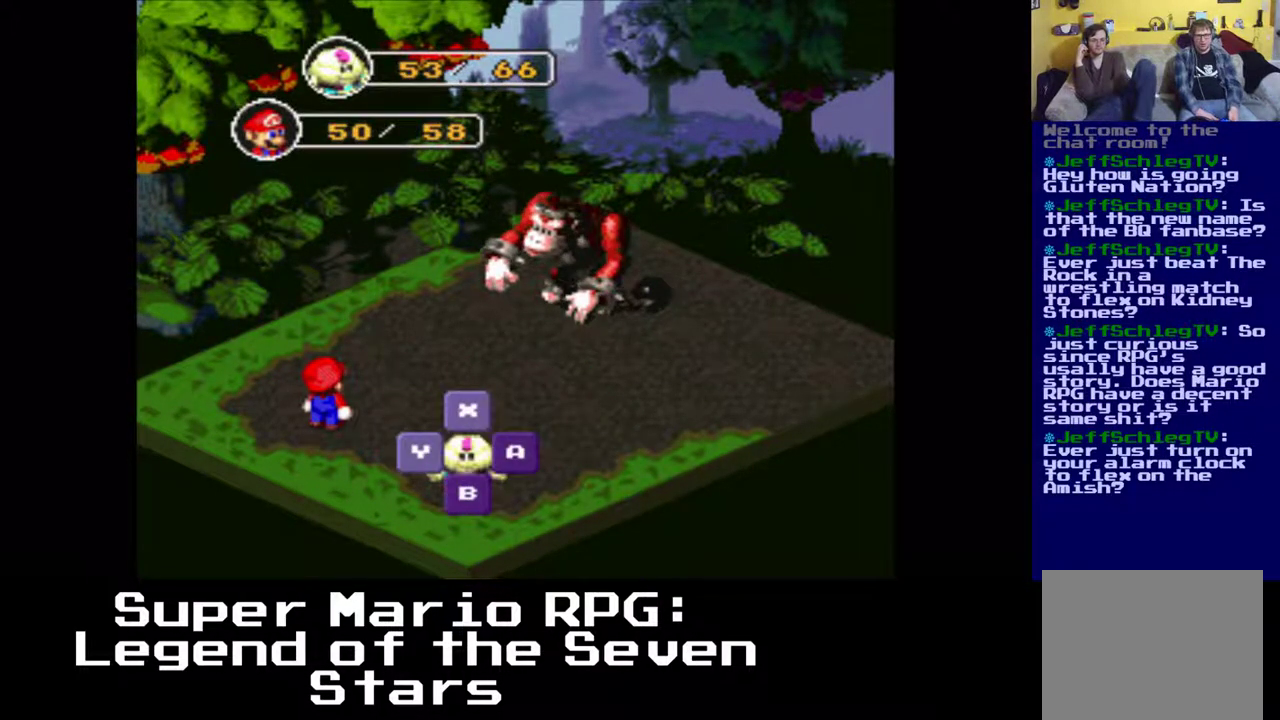
{"buttons": [], "left_stick": "center", "events": [[150, "B", "down"], [283, "B", "up"]]}
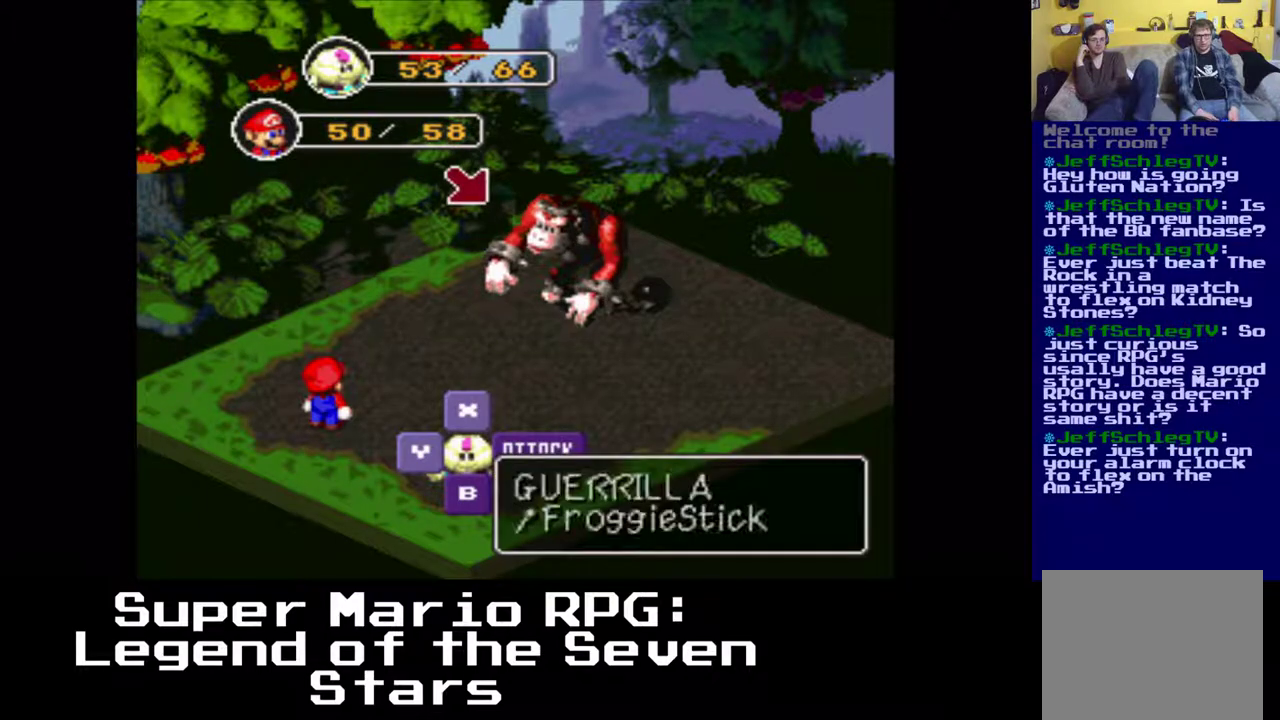
{"buttons": [], "left_stick": "center", "events": [[117, "B", "down"], [233, "B", "up"]]}
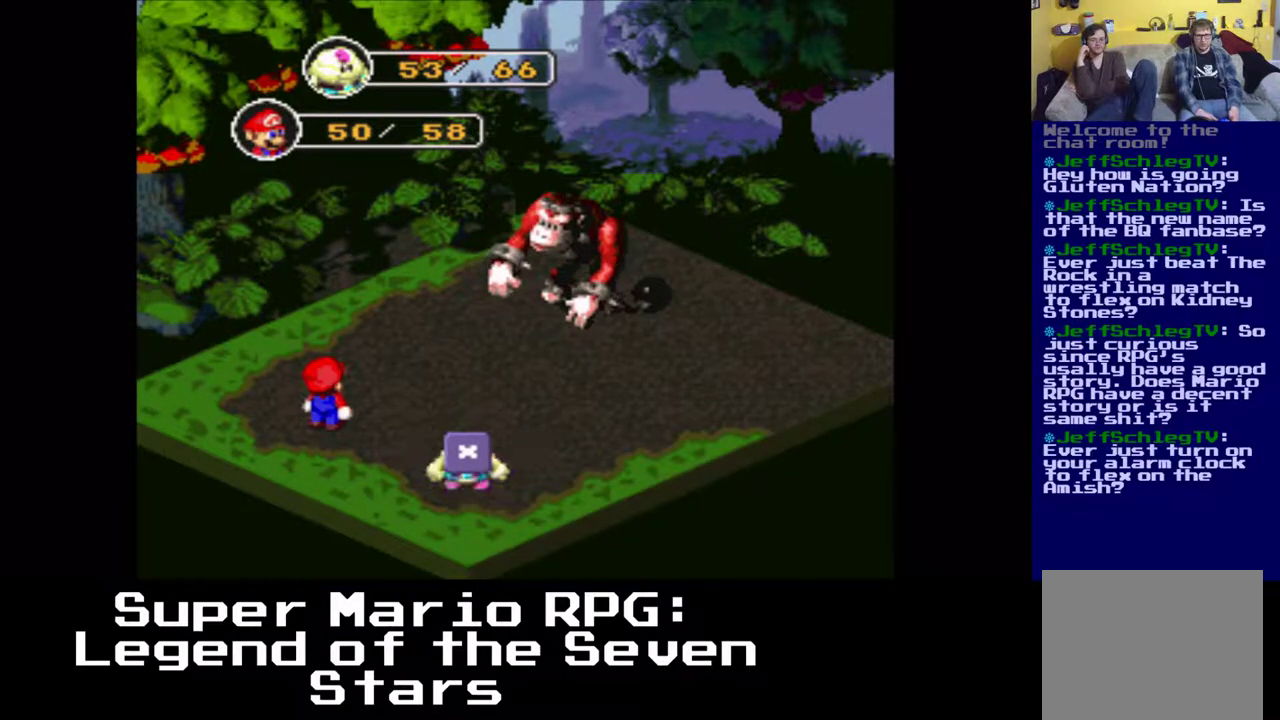
{"buttons": [], "left_stick": "center", "events": []}
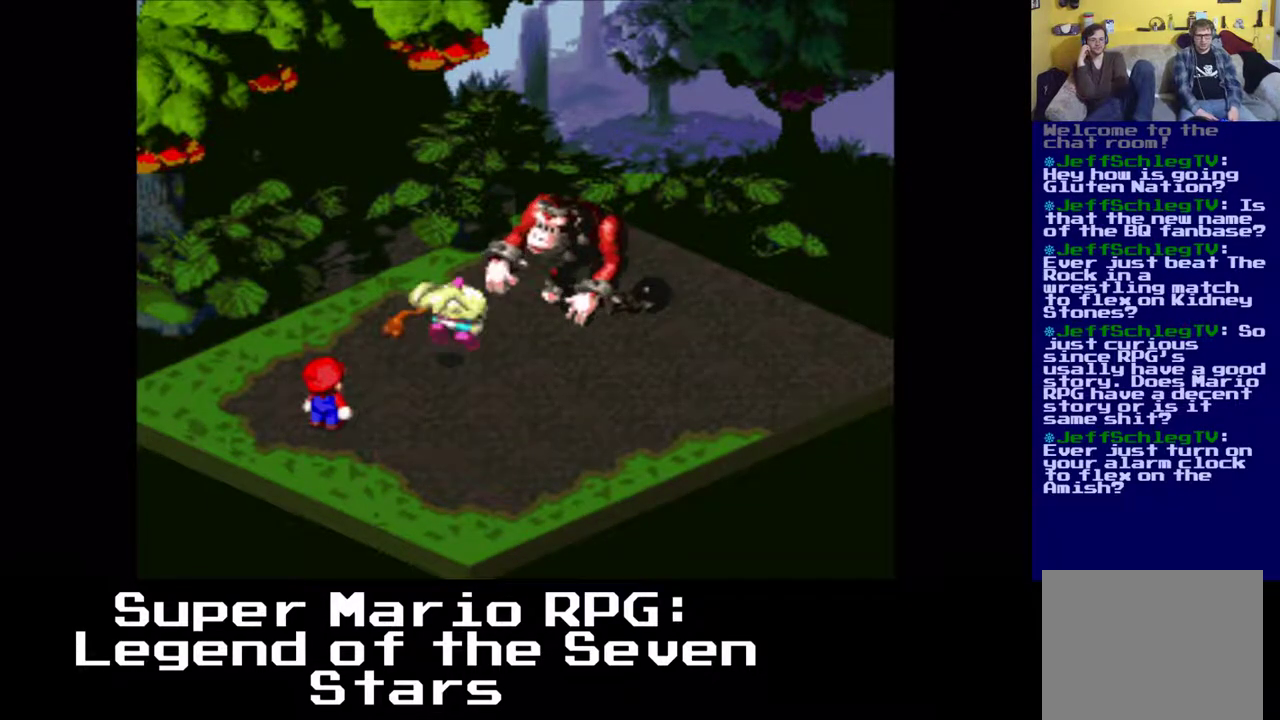
{"buttons": [], "left_stick": "center", "events": [[50, "B", "down"], [200, "B", "up"]]}
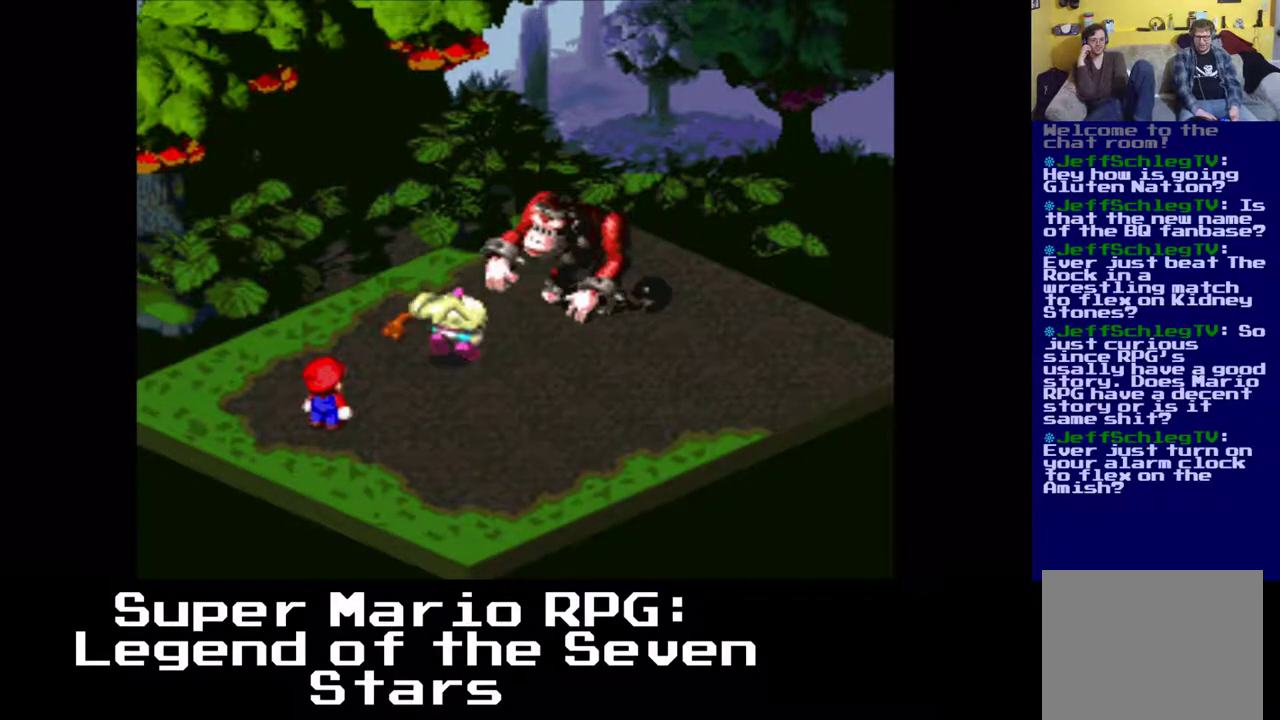
{"buttons": [], "left_stick": "center", "events": []}
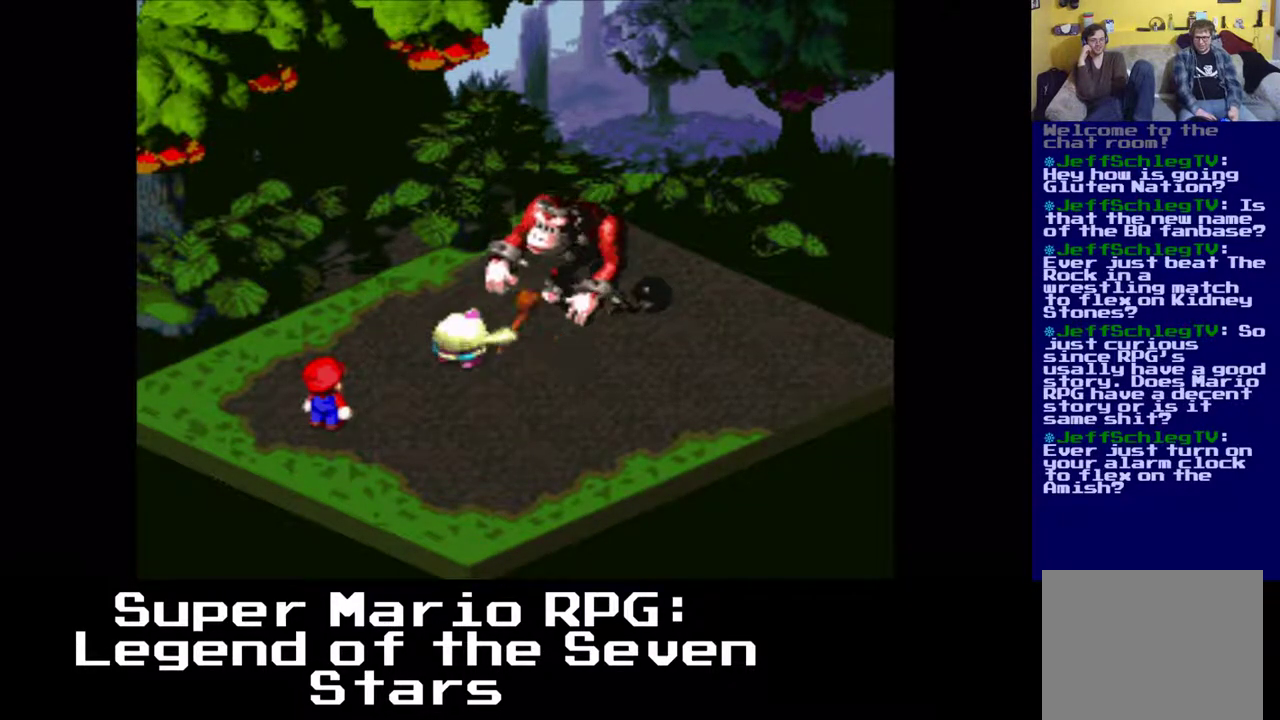
{"buttons": [], "left_stick": "center", "events": []}
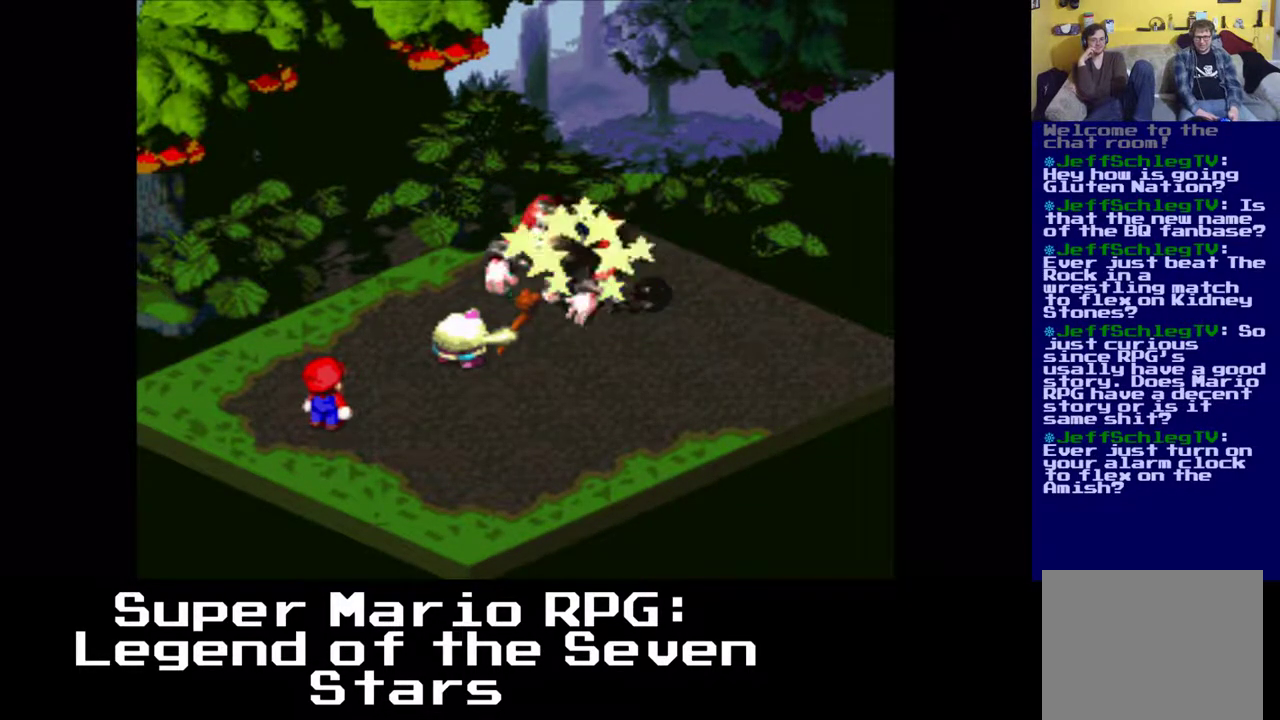
{"buttons": [], "left_stick": "center", "events": []}
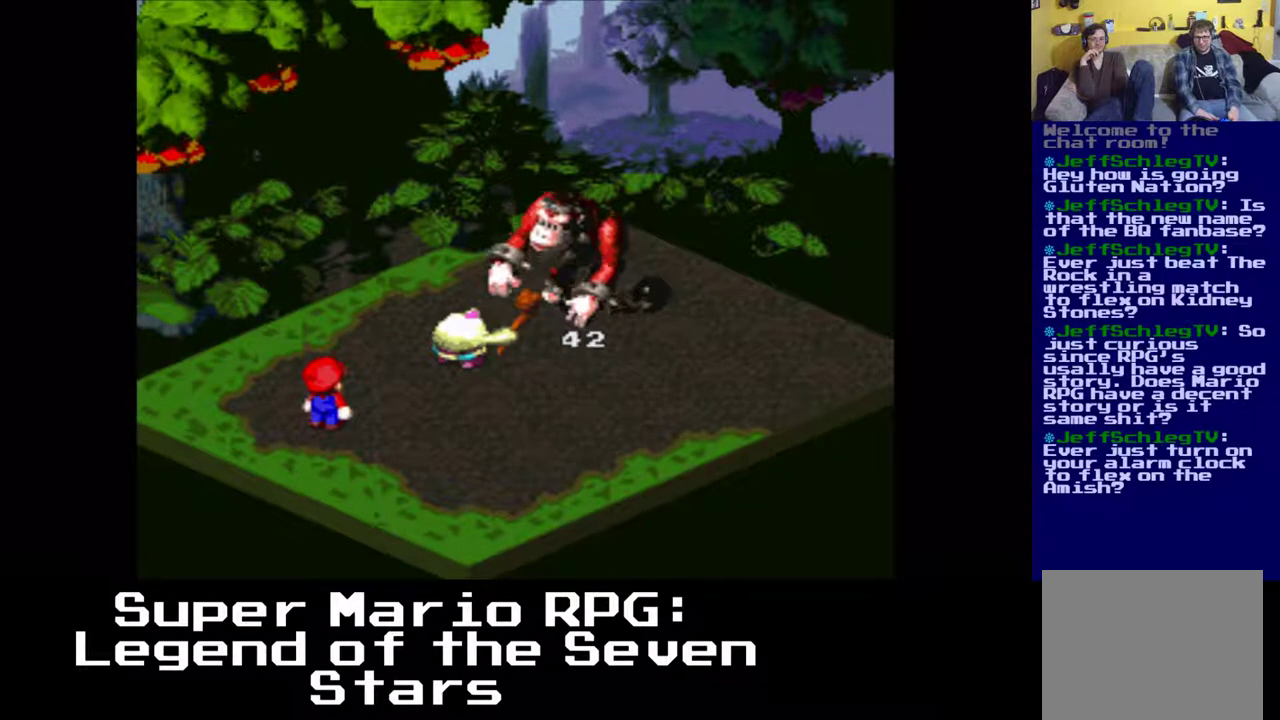
{"buttons": [], "left_stick": "center", "events": []}
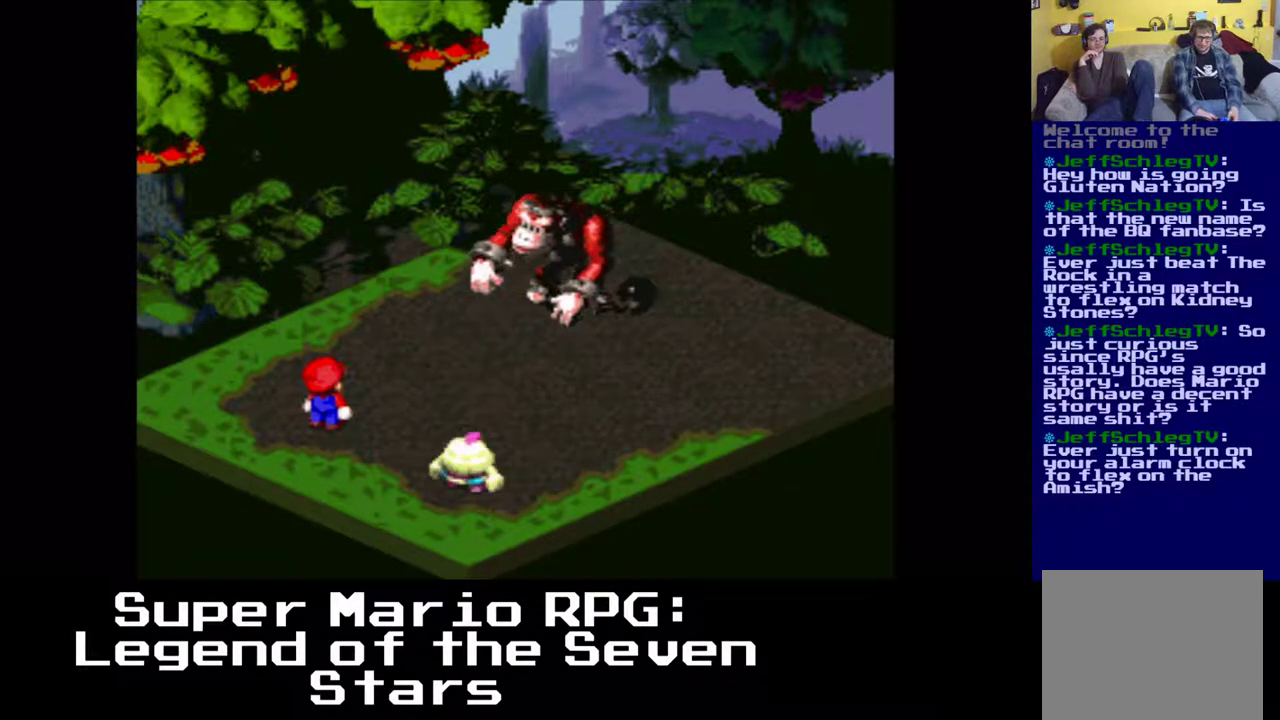
{"buttons": [], "left_stick": "center", "events": []}
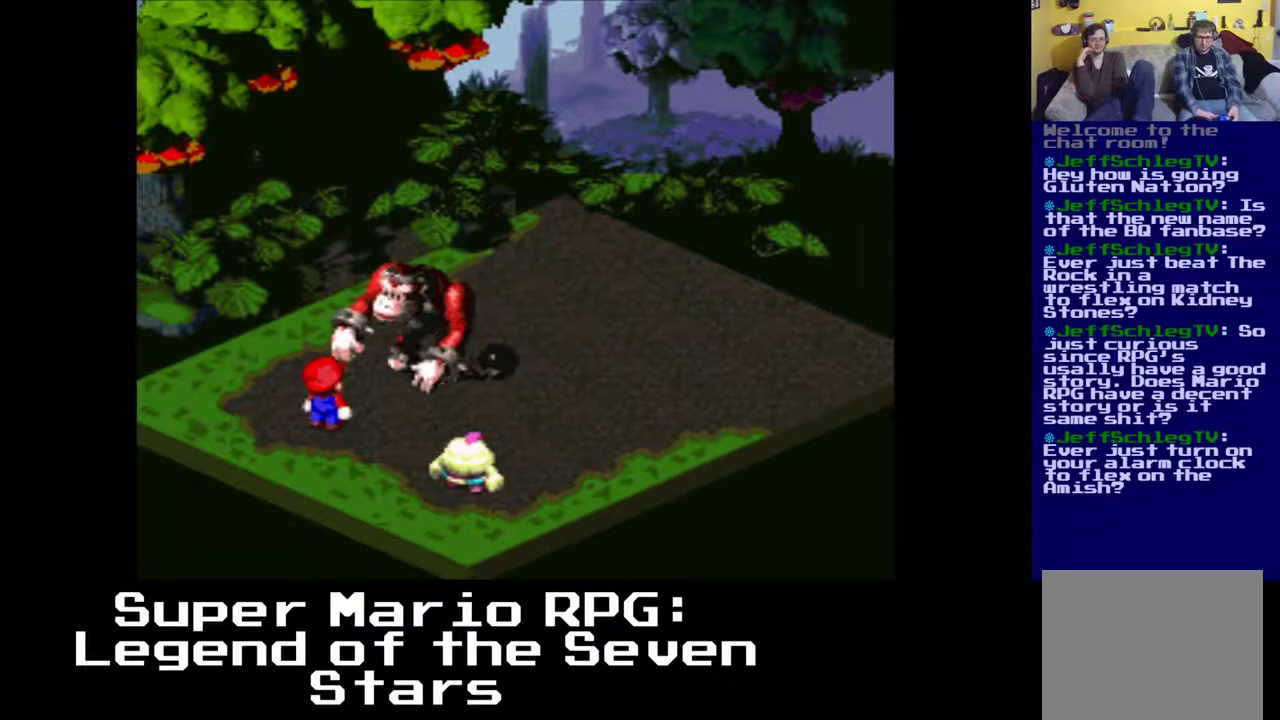
{"buttons": [], "left_stick": "center", "events": []}
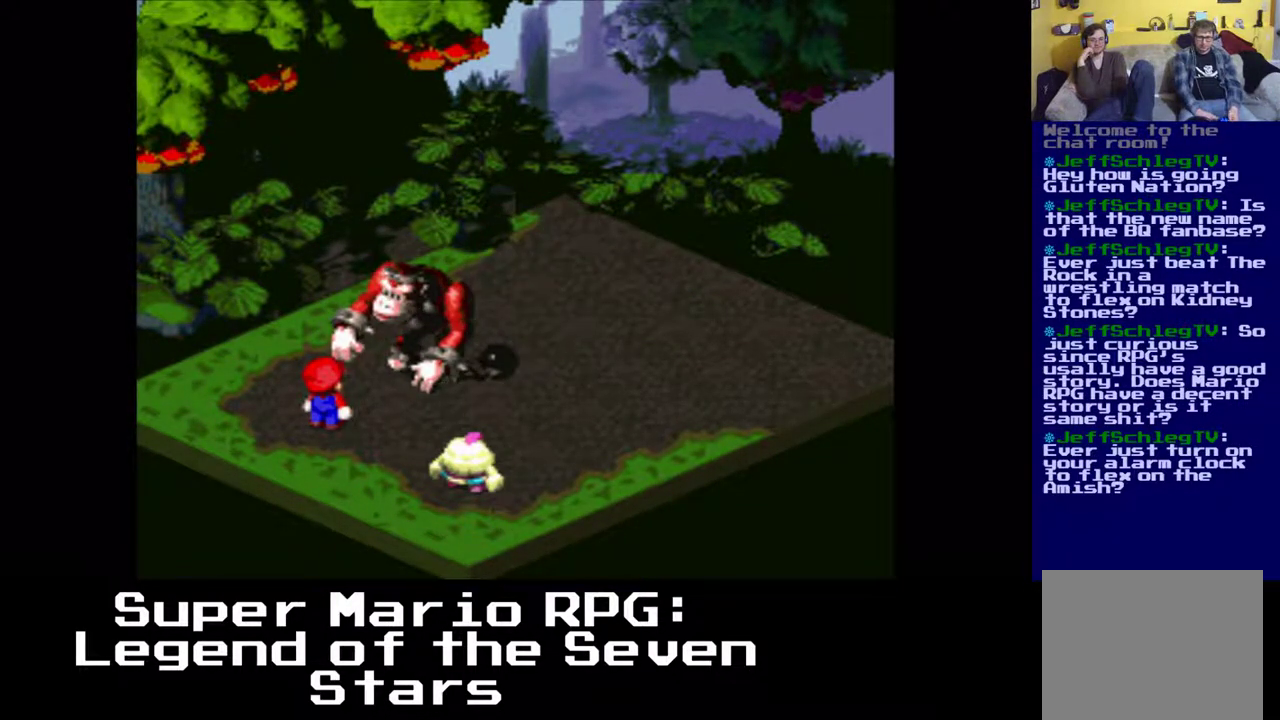
{"buttons": [], "left_stick": "center", "events": []}
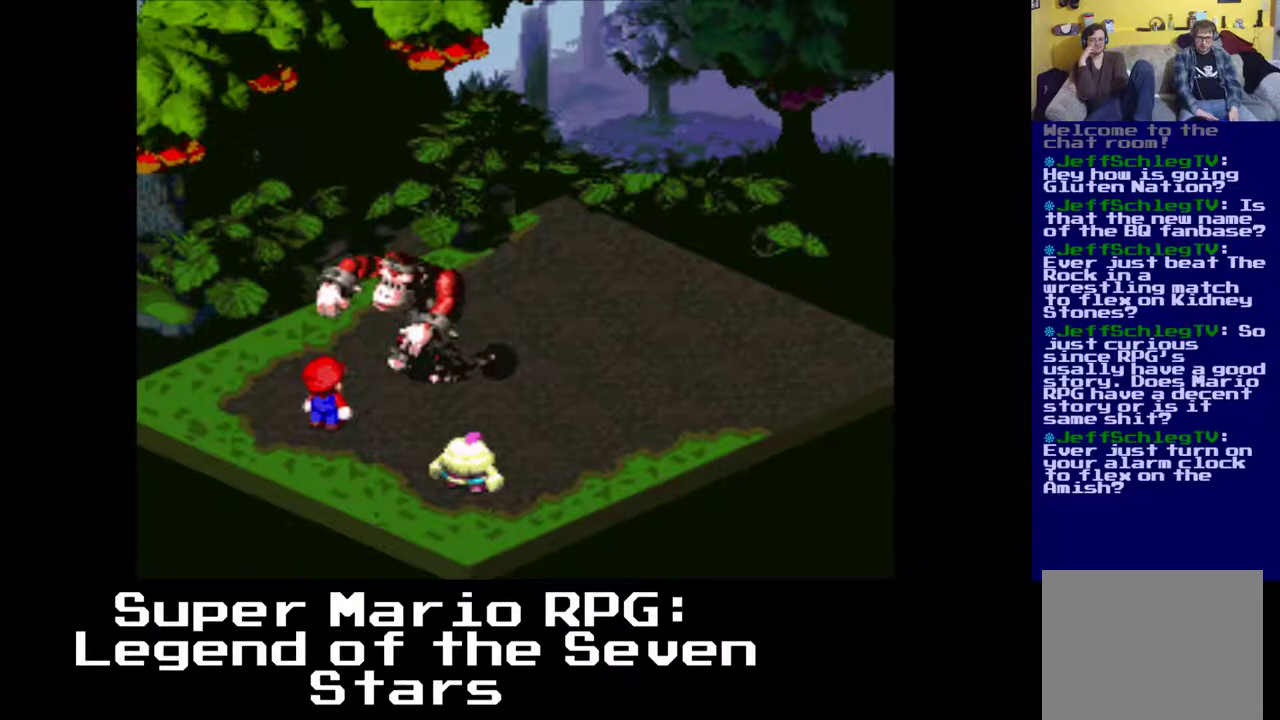
{"buttons": [], "left_stick": "center", "events": [[167, "B", "down"], [433, "B", "up"]]}
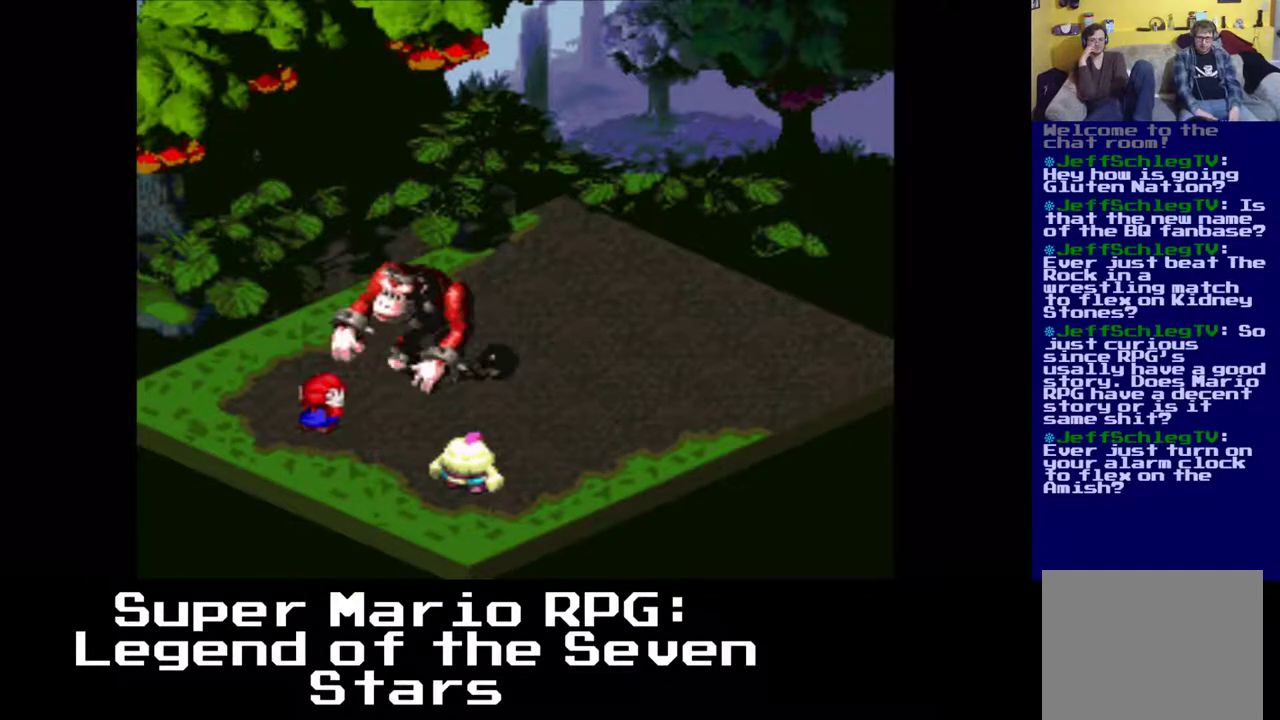
{"buttons": [], "left_stick": "center", "events": []}
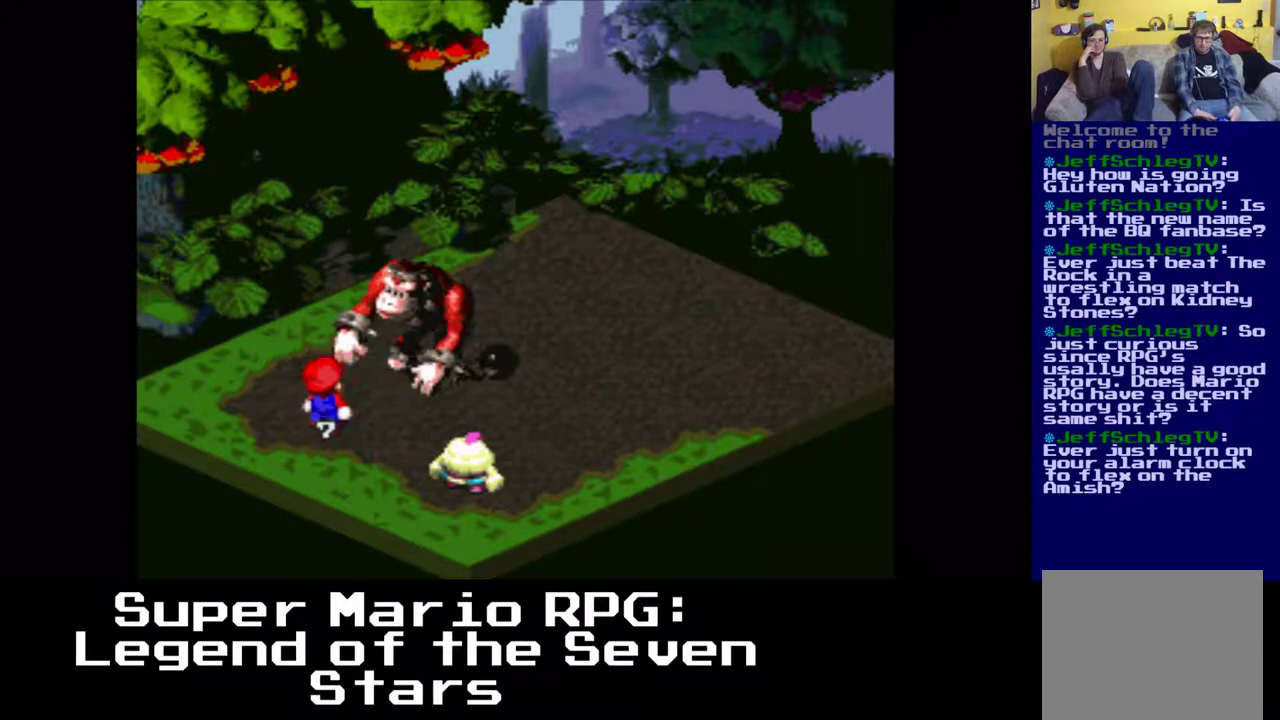
{"buttons": [], "left_stick": "center", "events": []}
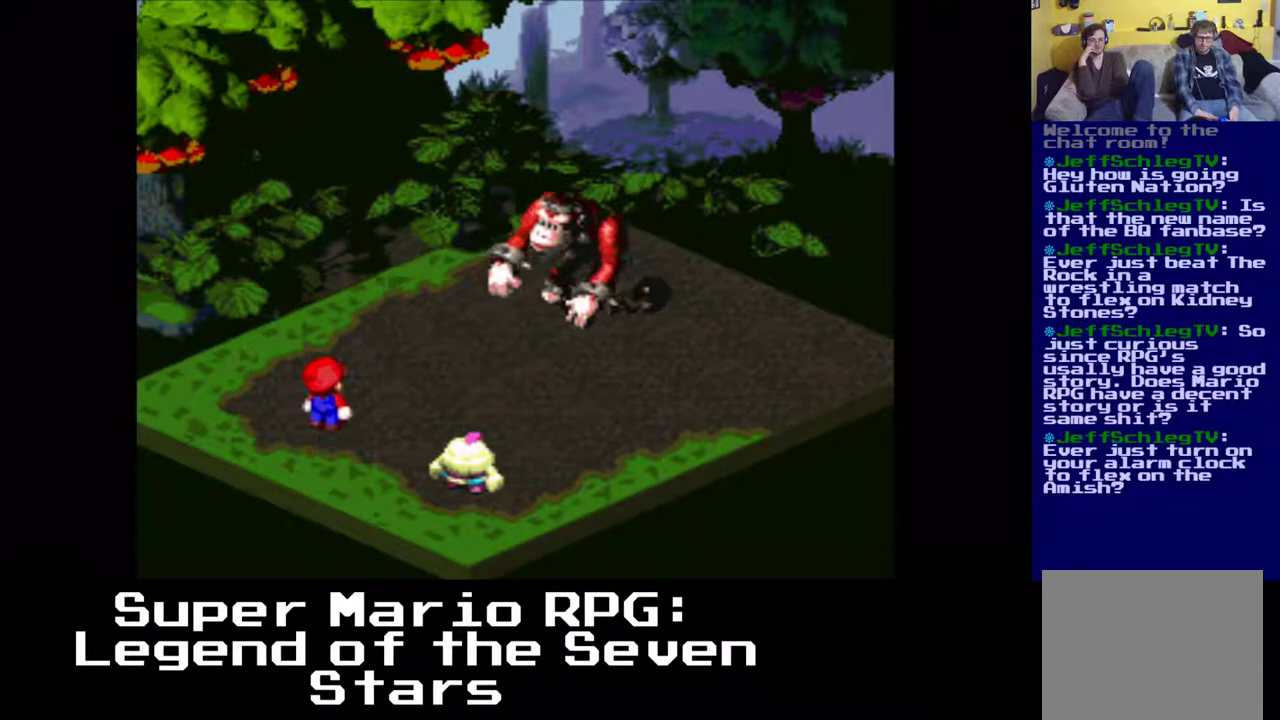
{"buttons": [], "left_stick": "center", "events": []}
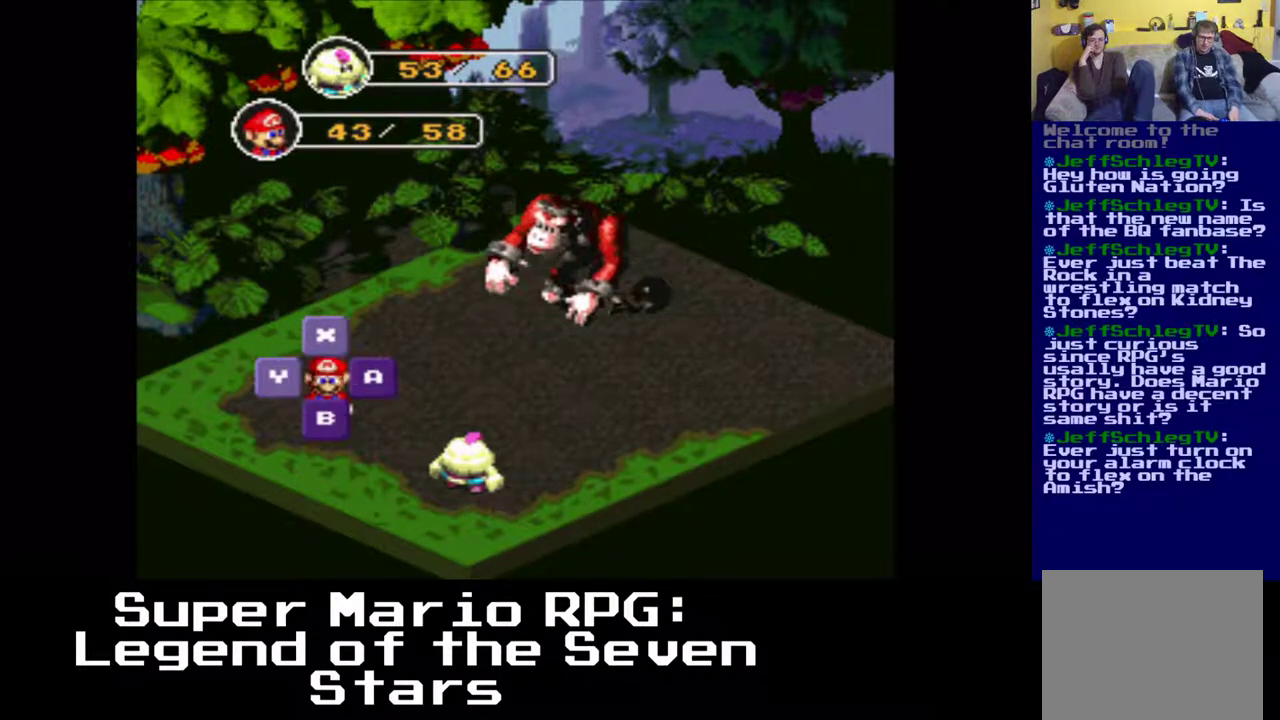
{"buttons": ["B"], "left_stick": "center", "events": [[50, "B", "down"], [167, "B", "up"], [433, "B", "down"]]}
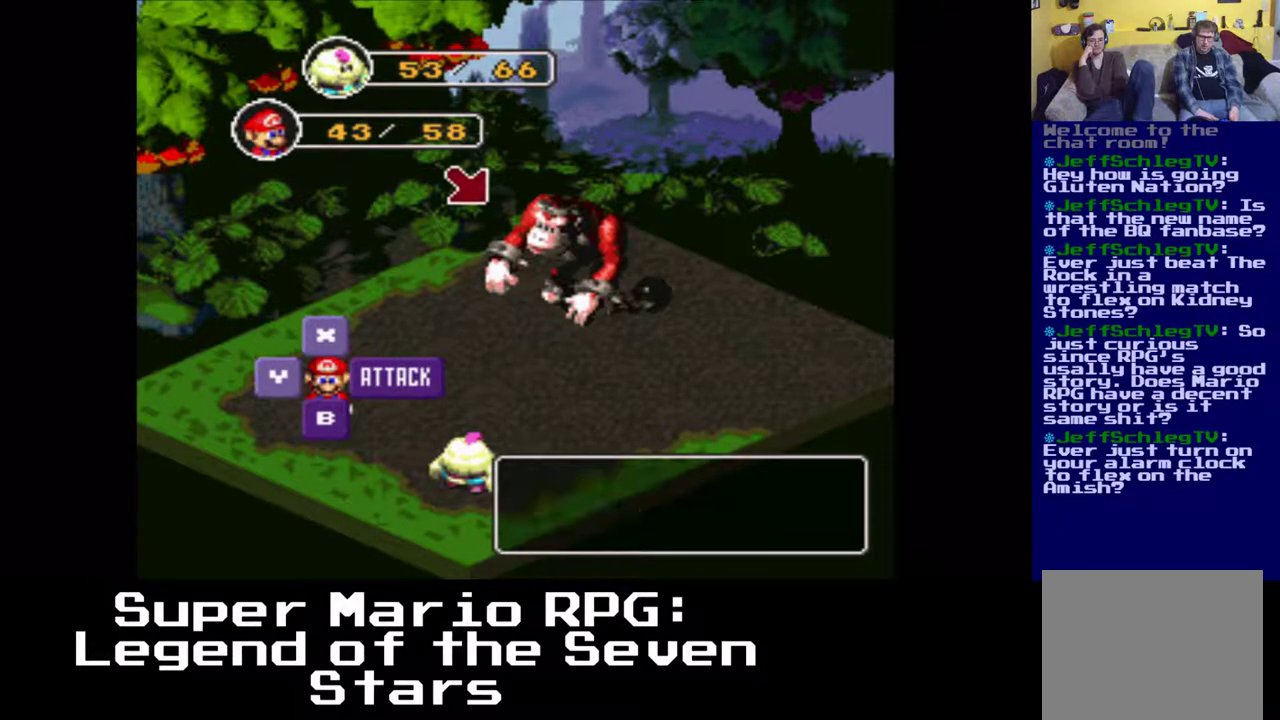
{"buttons": [], "left_stick": "center", "events": [[67, "B", "up"]]}
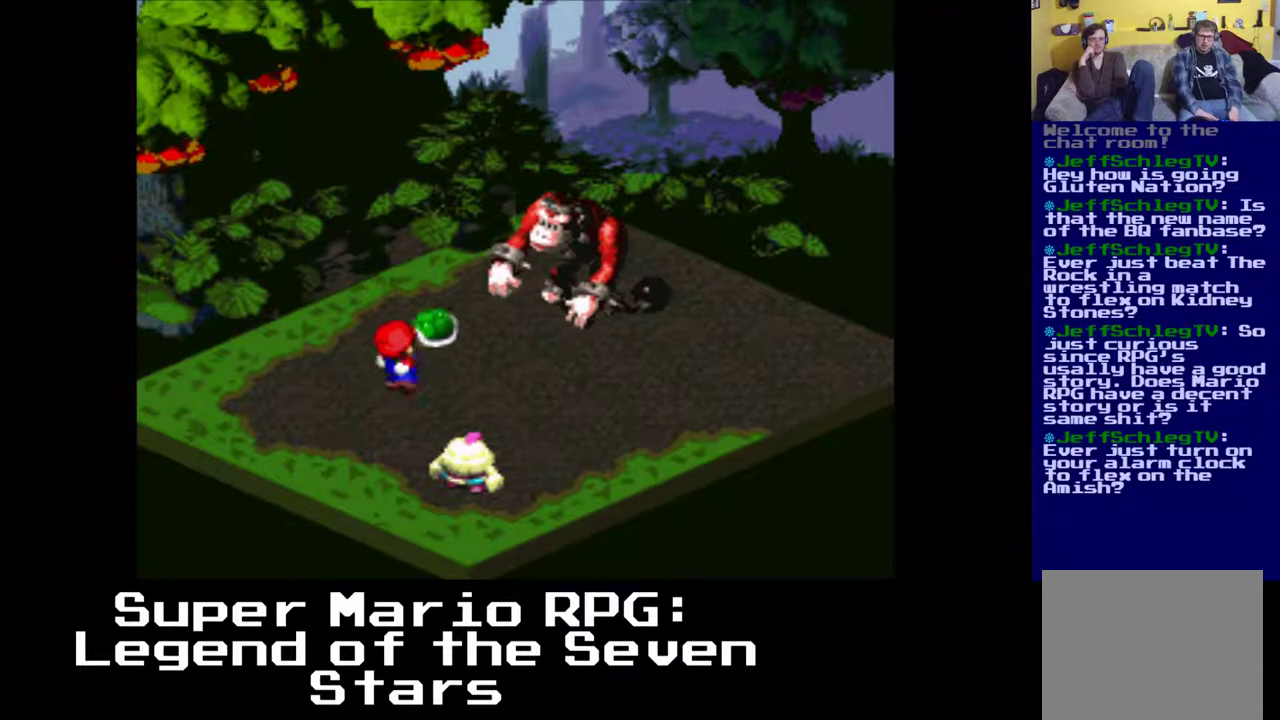
{"buttons": ["B"], "left_stick": "center", "events": [[417, "B", "down"]]}
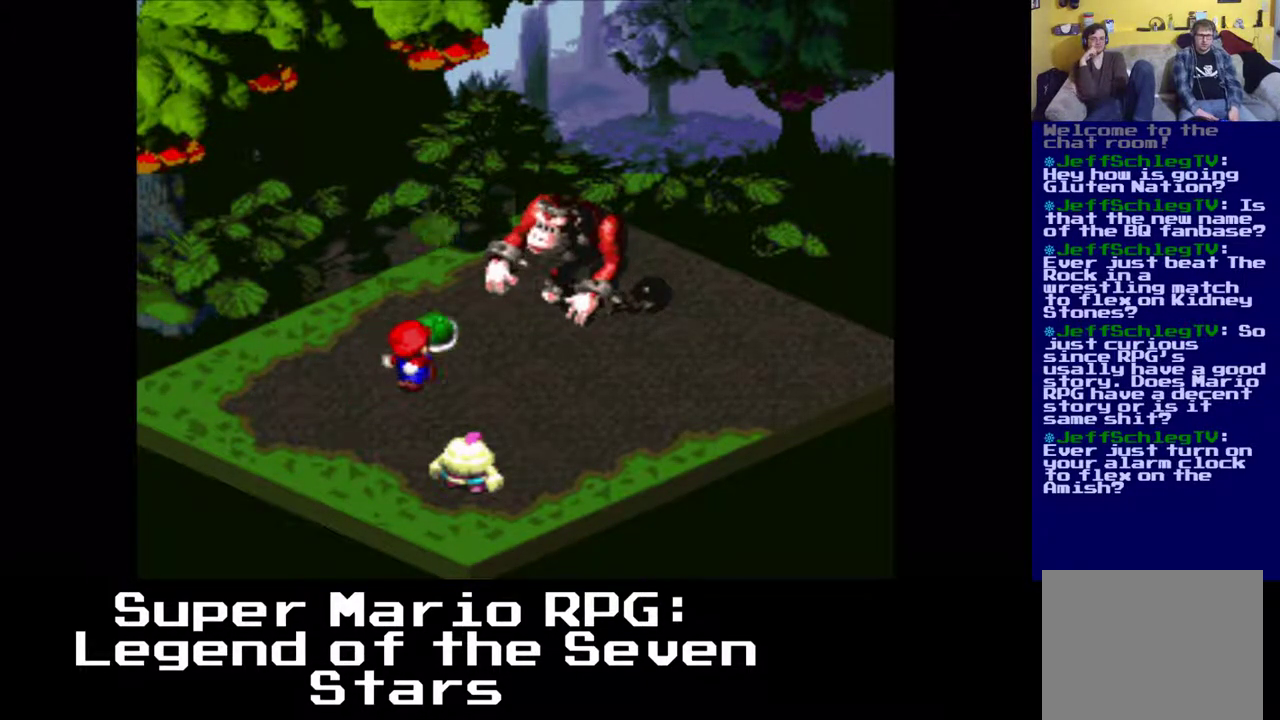
{"buttons": [], "left_stick": "center", "events": [[133, "B", "up"]]}
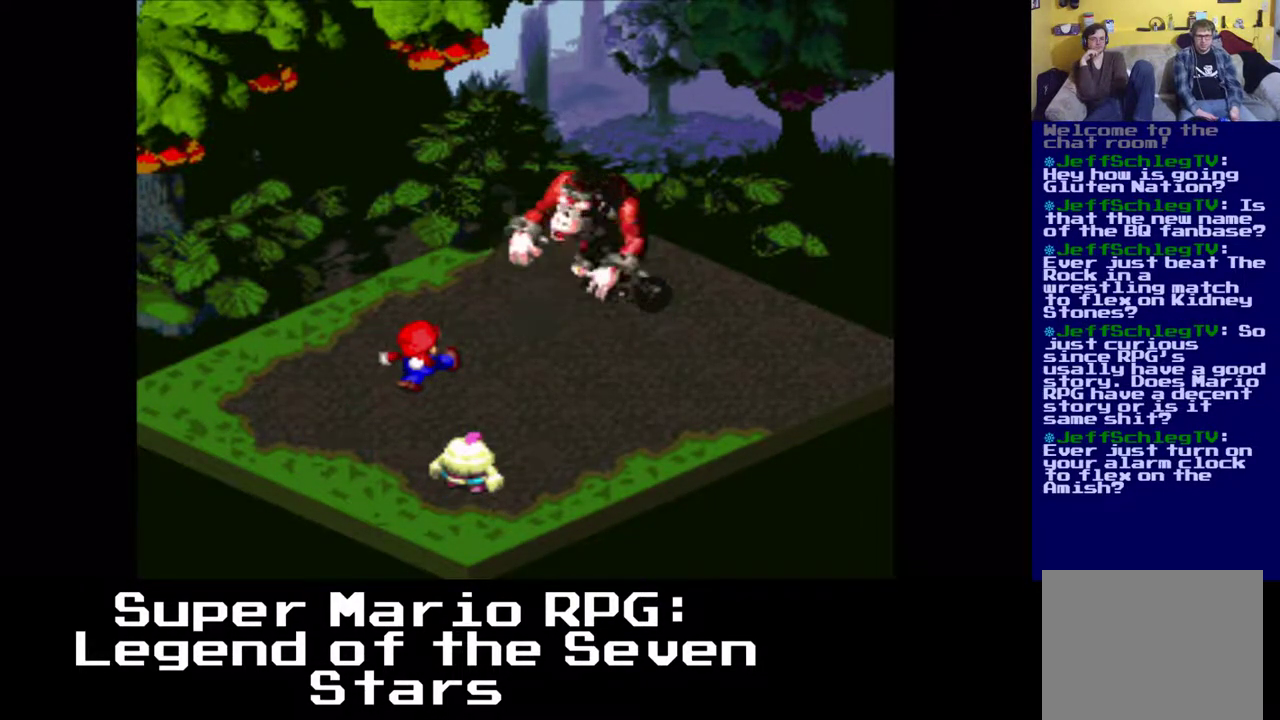
{"buttons": [], "left_stick": "center", "events": []}
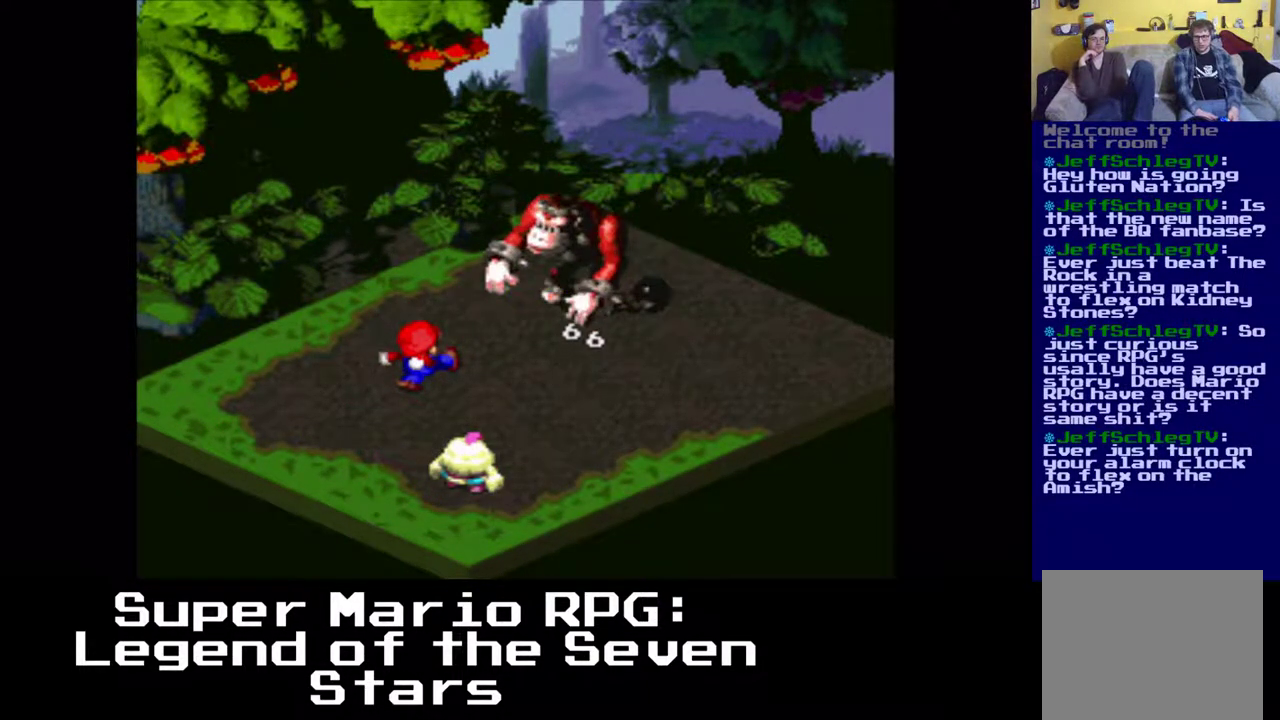
{"buttons": [], "left_stick": "center", "events": []}
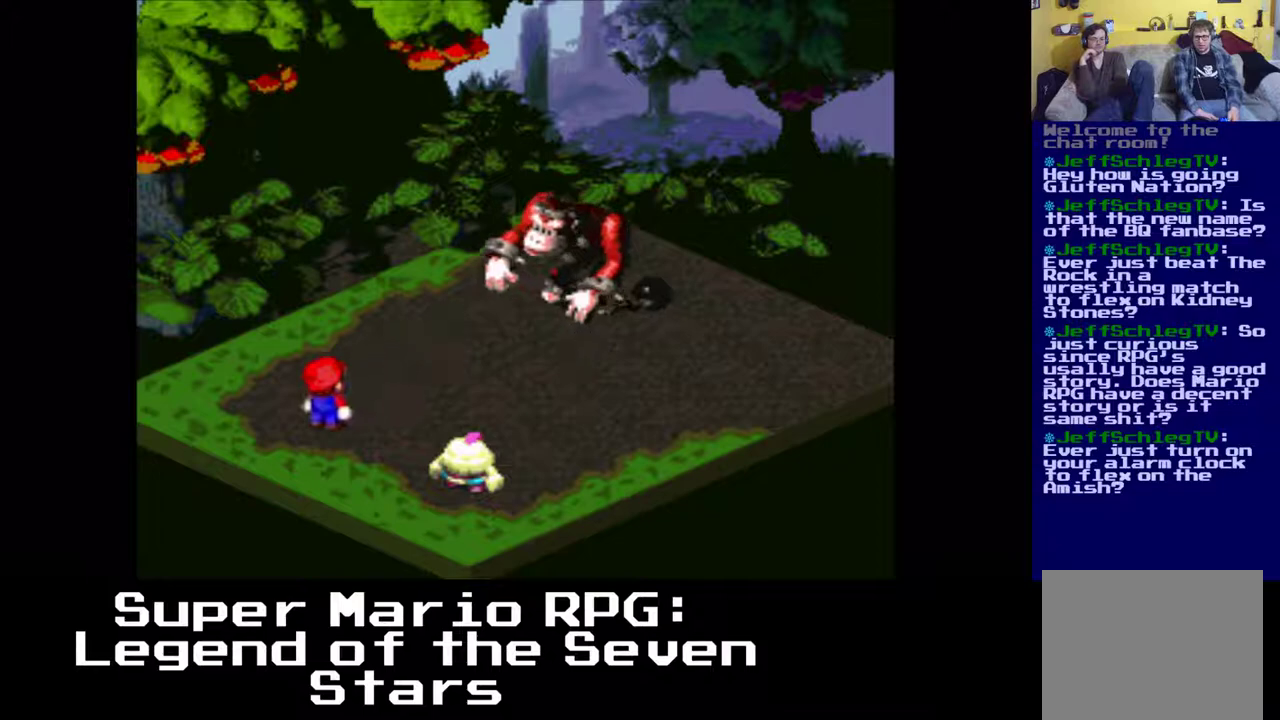
{"buttons": [], "left_stick": "center", "events": []}
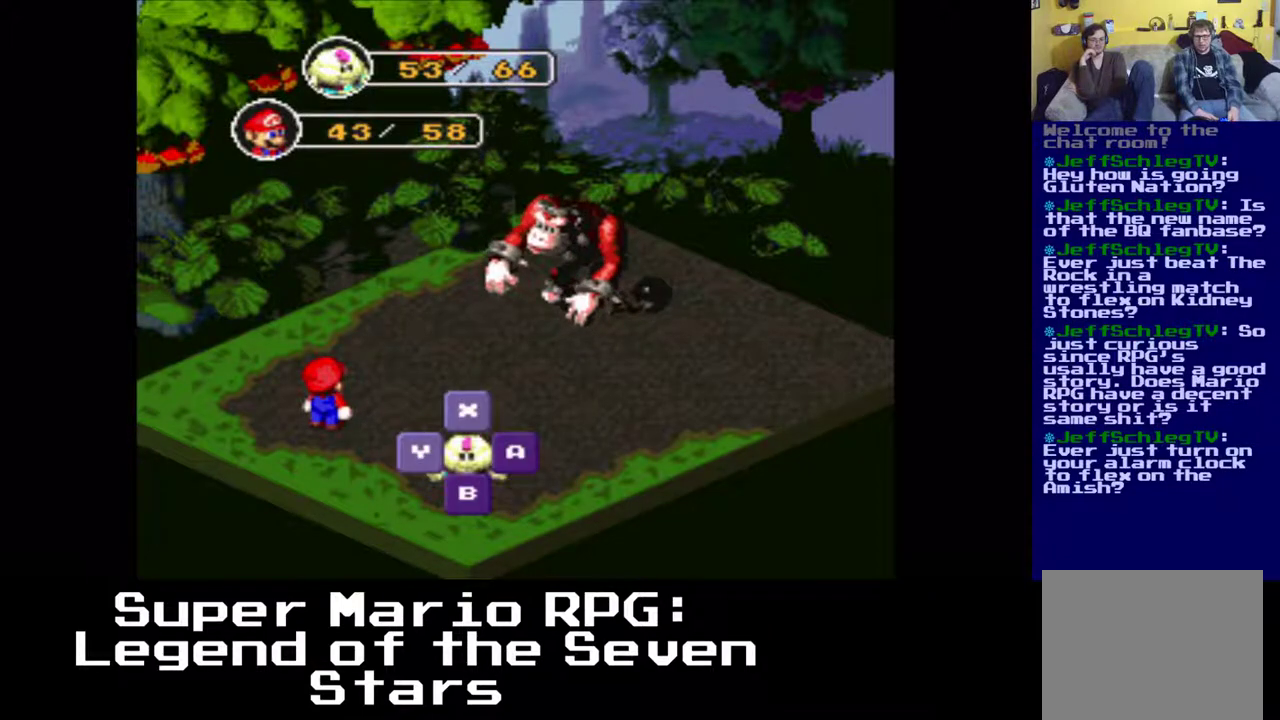
{"buttons": ["B"], "left_stick": "center", "events": [[50, "B", "down"], [183, "B", "up"], [433, "B", "down"]]}
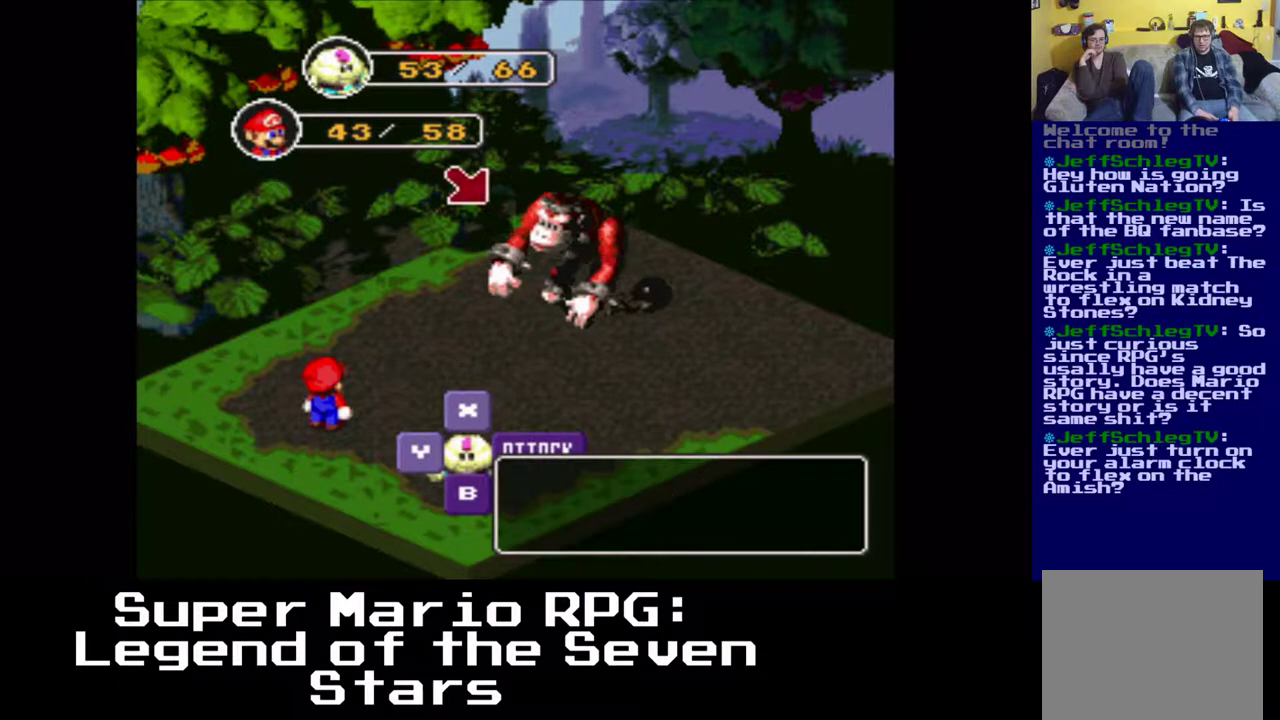
{"buttons": [], "left_stick": "center", "events": [[67, "B", "up"]]}